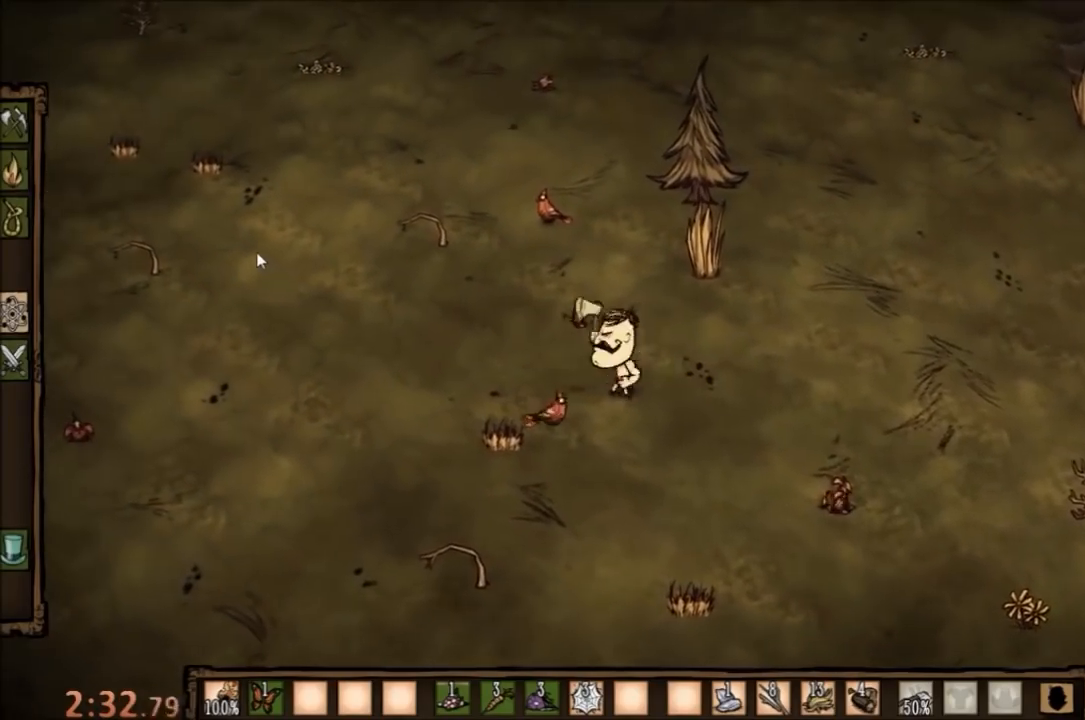
Gameplay with keyboard and mouse; each line is a JSON object with the keys and mouse buttons held at the frame after it. "events" lists presses ("down") and releases ("up") of "1", "2", "3", "4", "5", "a", "c", "ctrl", "d", "e", "f", "q", "r", "s", "shift", "space", "tab", "v", "w", "x", "z", "mouse_left" and "mouse_right" between this image and that frame as [ms after this image, input, new state], when the widget could be followed in between. "mouse_left", "mouse_right" = the "left", "right" buttons of the "mouse" list. No other keys are recorded. Mouse movement is not recorded.
{"keys": ["a"], "mouse": [], "events": [[200, "a", "down"]]}
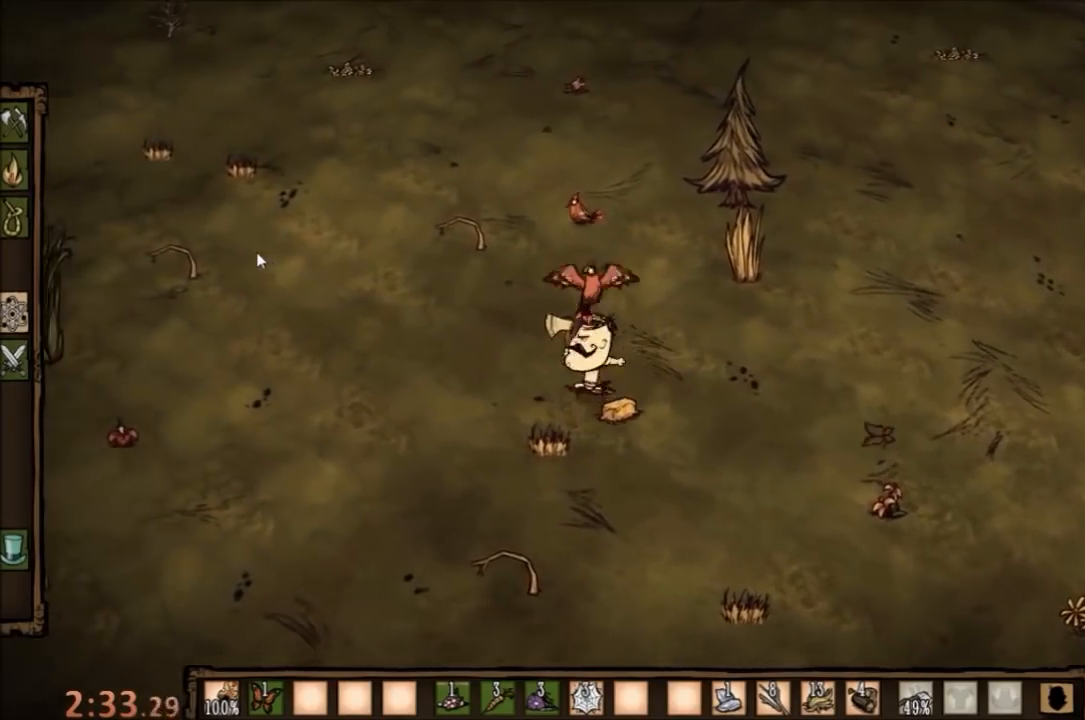
{"keys": [], "mouse": [], "events": [[67, "a", "up"], [167, "d", "down"], [300, "s", "down"], [433, "d", "up"], [500, "s", "up"]]}
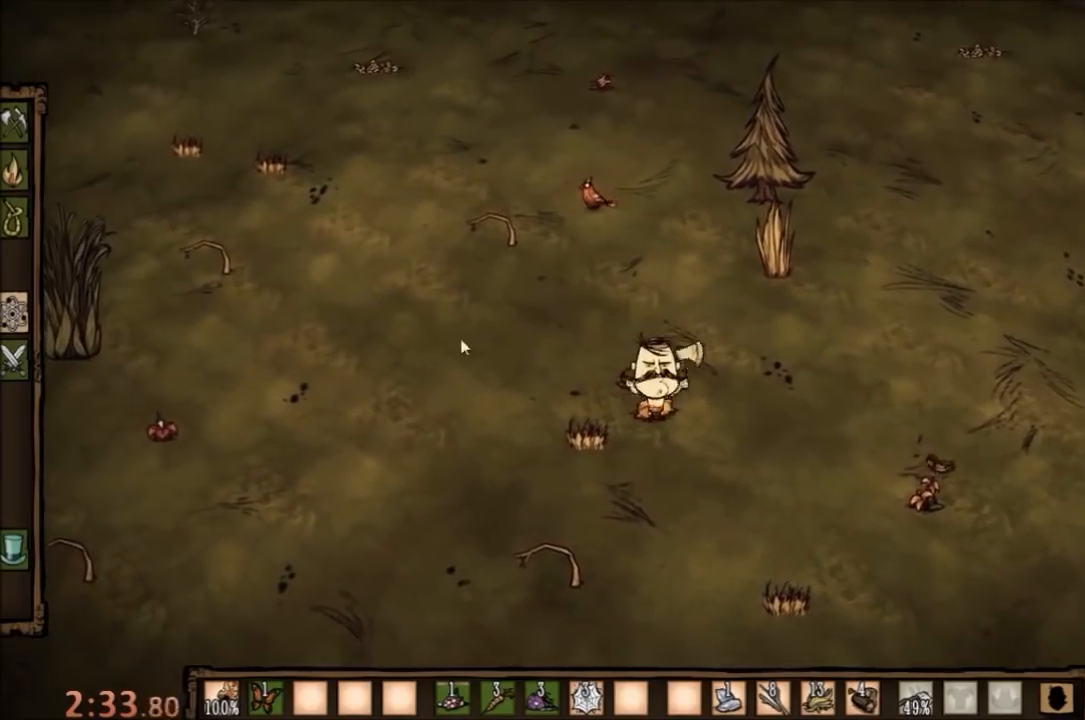
{"keys": [], "mouse": [], "events": [[67, "f", "down"], [167, "f", "up"]]}
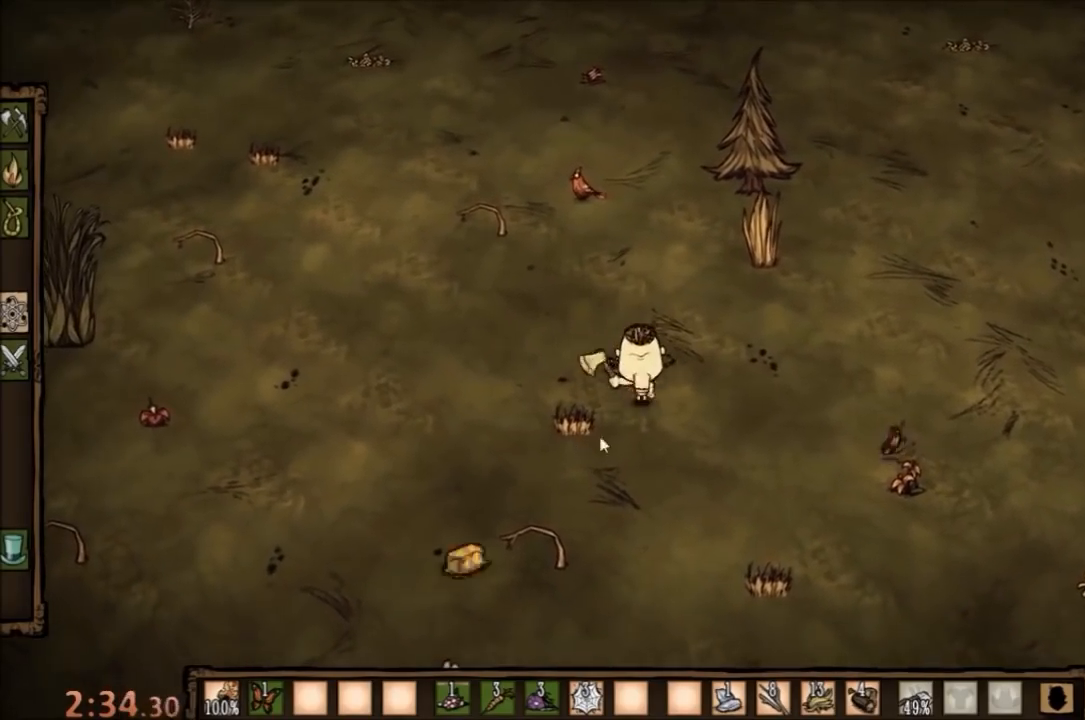
{"keys": [], "mouse": [], "events": [[67, "d", "down"], [67, "s", "down"], [367, "s", "up"], [433, "d", "up"], [433, "mouse_left", "down"], [500, "mouse_left", "up"]]}
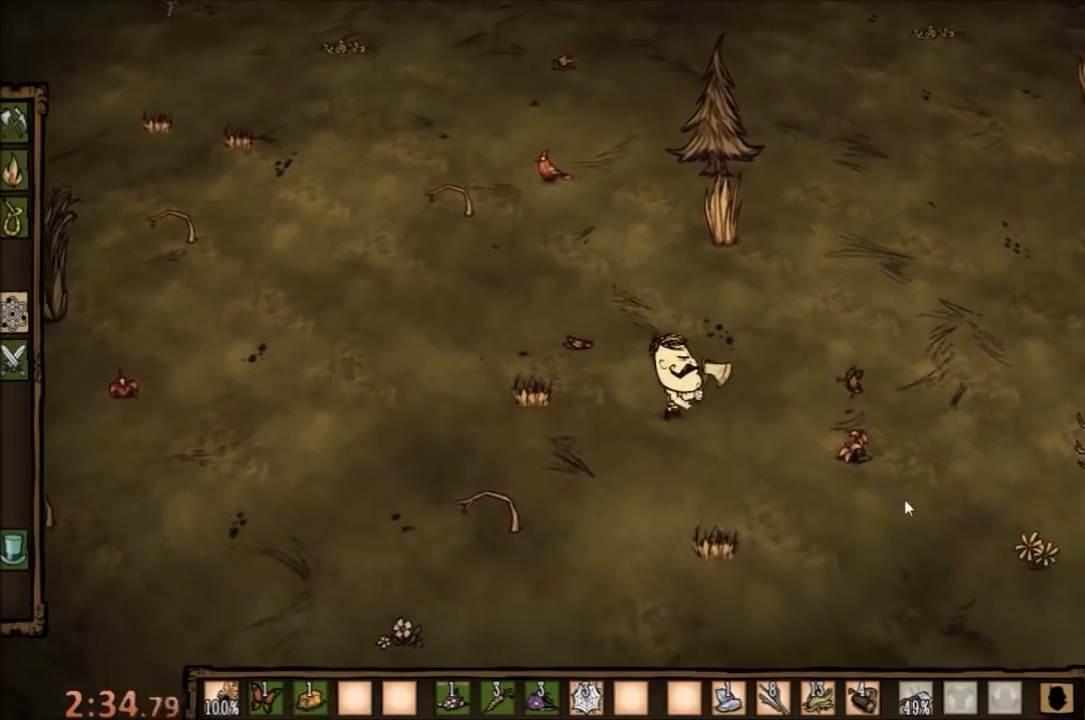
{"keys": ["ctrl", "space"], "mouse": [], "events": [[33, "mouse_left", "down"], [500, "ctrl", "down"], [500, "mouse_left", "up"], [500, "space", "down"]]}
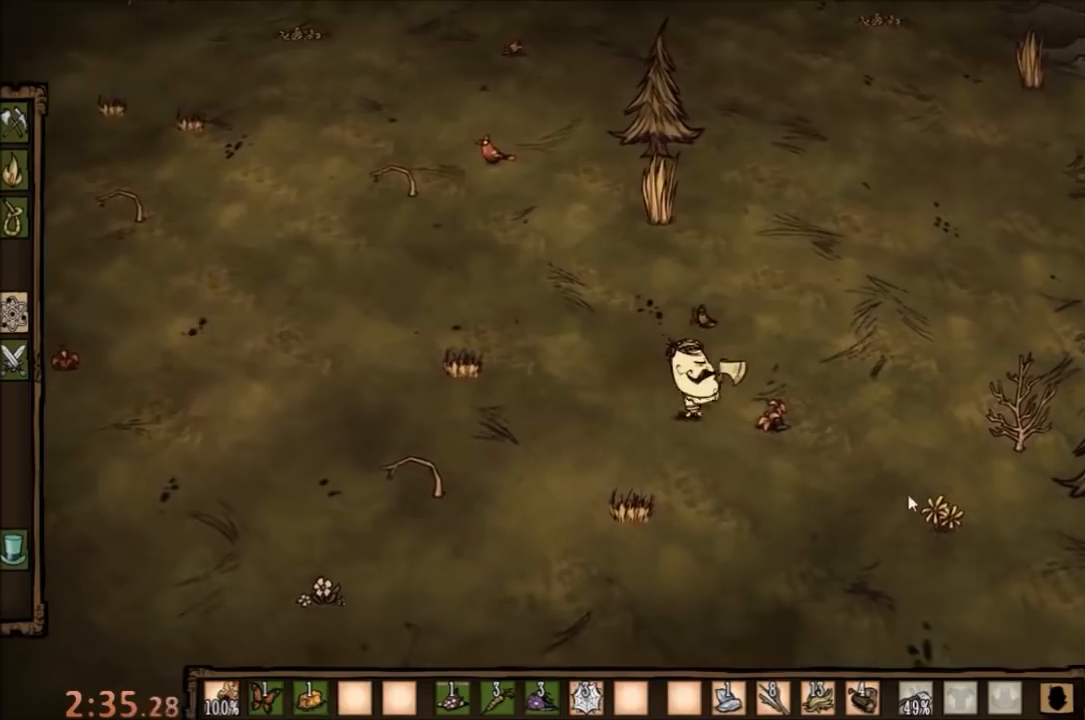
{"keys": ["w"], "mouse": [], "events": [[167, "ctrl", "up"], [167, "space", "up"], [500, "w", "down"]]}
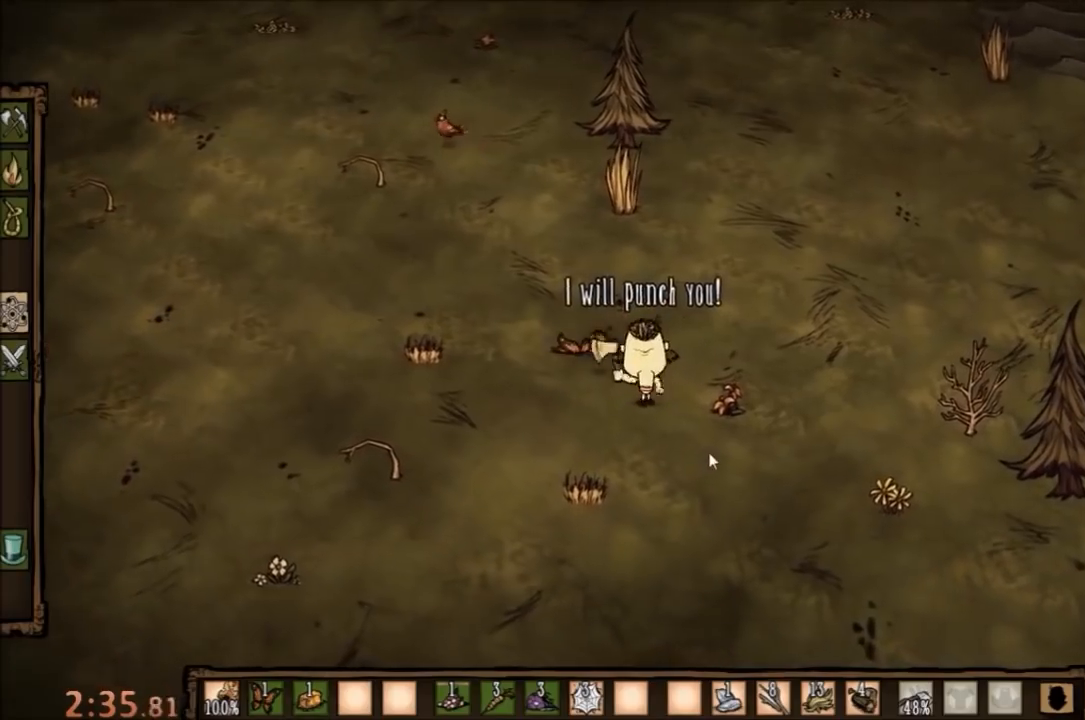
{"keys": ["f"], "mouse": [], "events": [[67, "a", "down"], [400, "f", "down"], [400, "w", "up"], [433, "a", "up"]]}
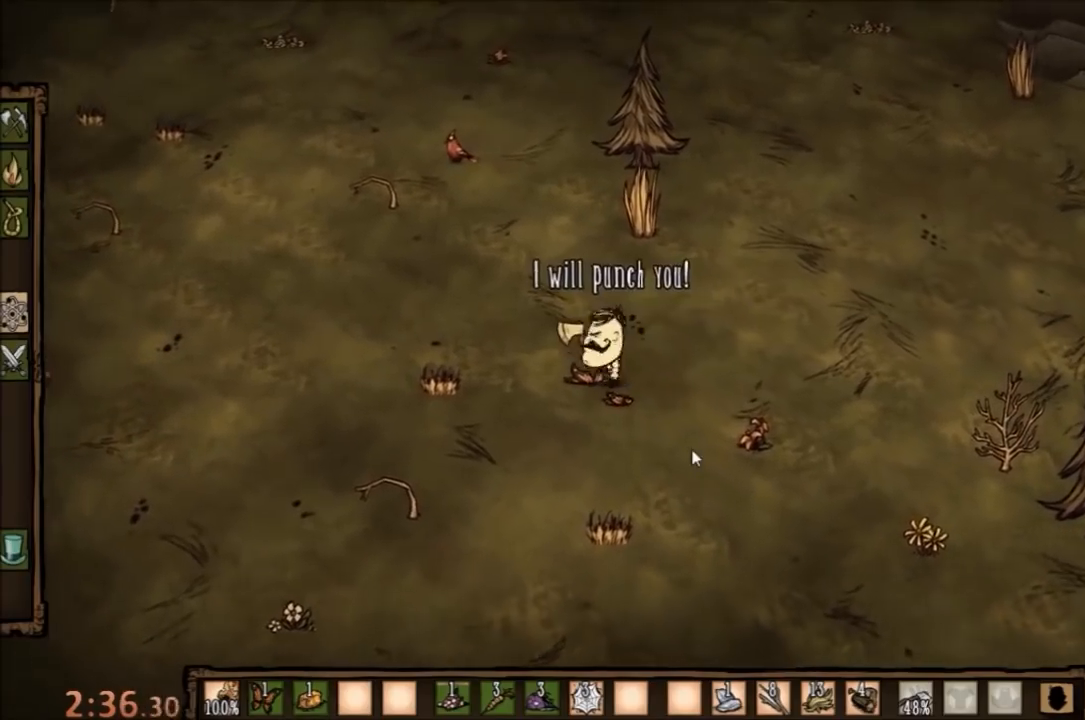
{"keys": ["w"], "mouse": [], "events": [[100, "f", "up"], [467, "w", "down"]]}
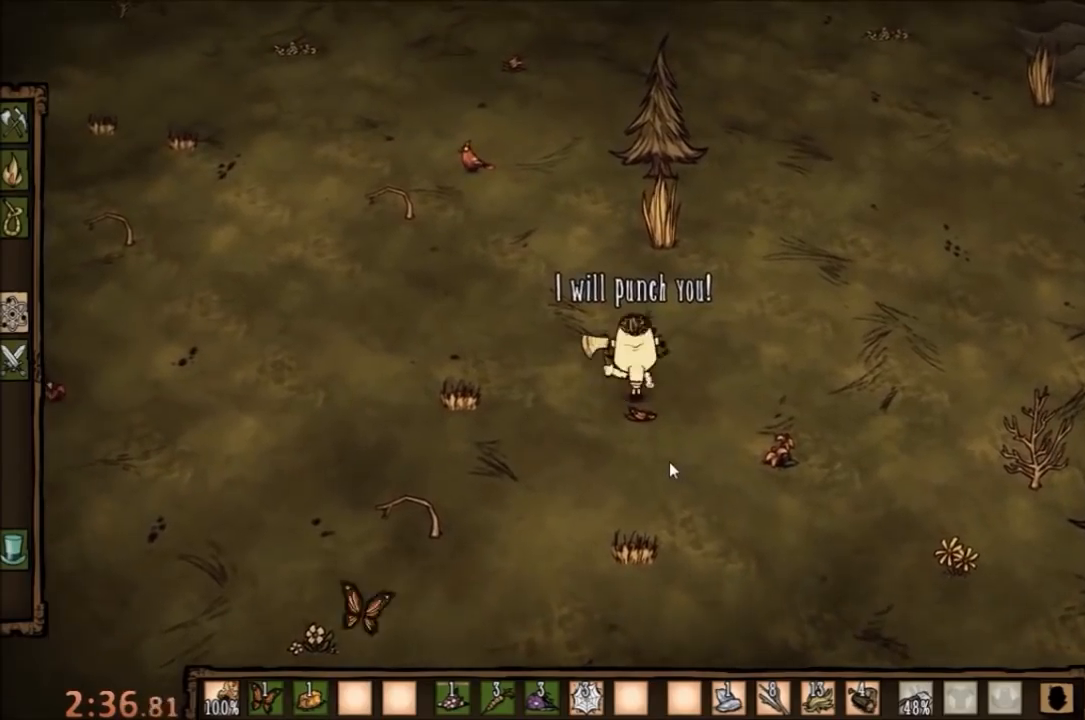
{"keys": ["w"], "mouse": [], "events": [[167, "c", "down"], [267, "c", "up"], [367, "c", "down"], [467, "c", "up"]]}
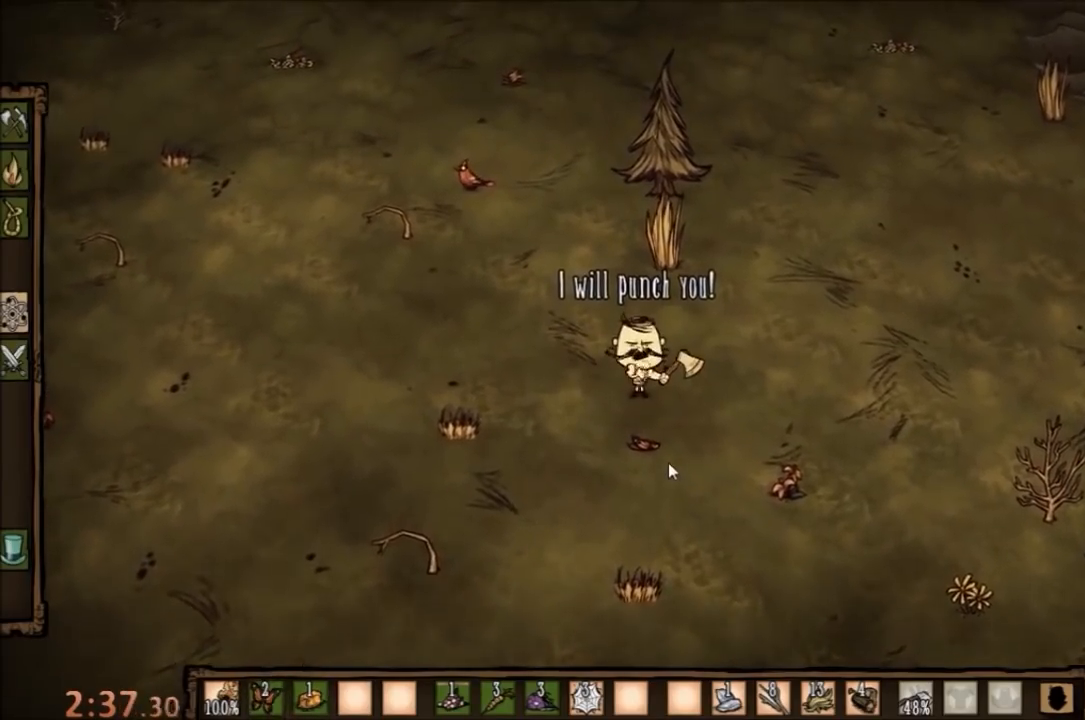
{"keys": ["c", "w"], "mouse": [], "events": [[33, "c", "down"], [133, "c", "up"], [200, "c", "down"], [333, "c", "up"], [367, "c", "down"]]}
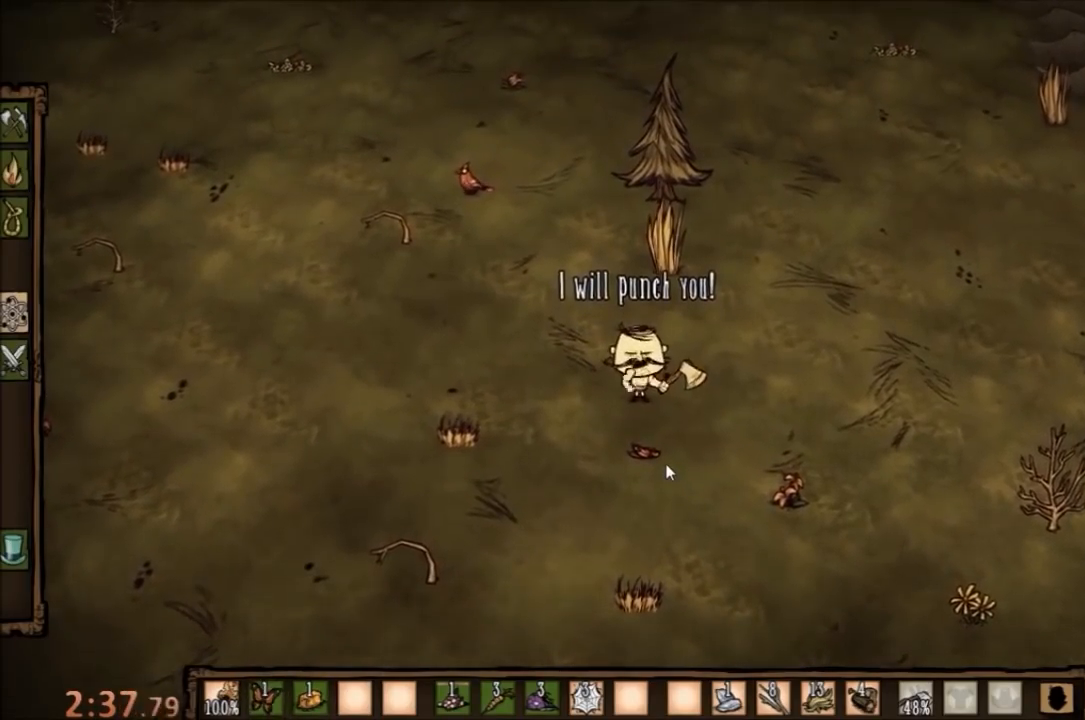
{"keys": ["w"], "mouse": [], "events": [[100, "c", "up"]]}
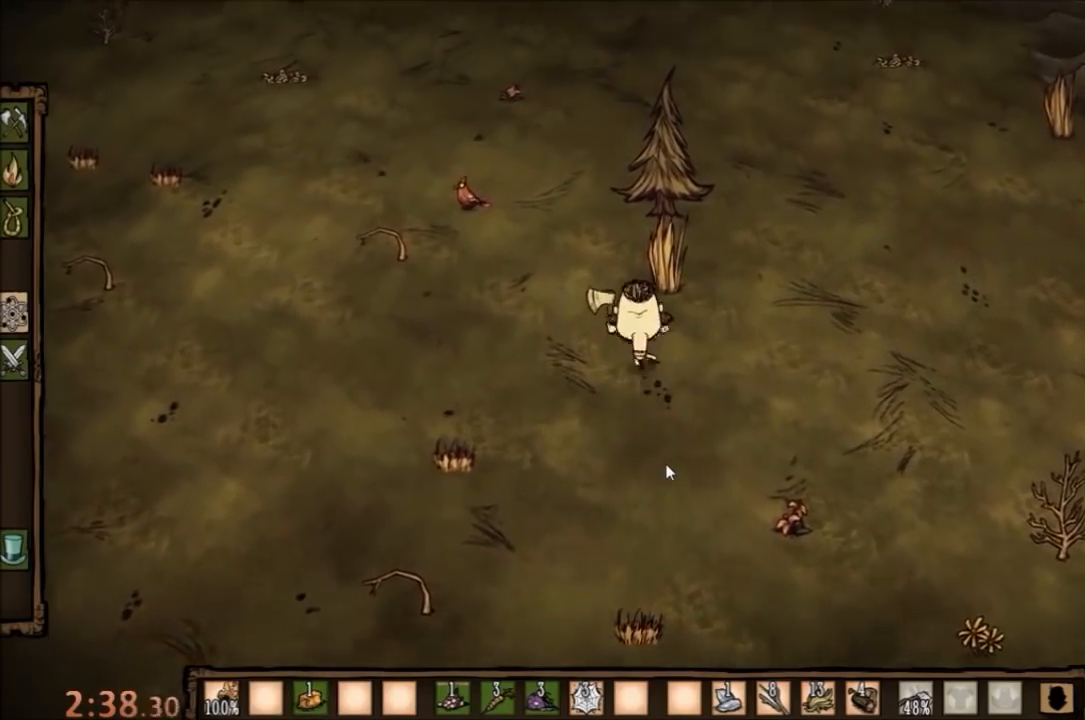
{"keys": ["f"], "mouse": [], "events": [[300, "f", "down"], [400, "w", "up"]]}
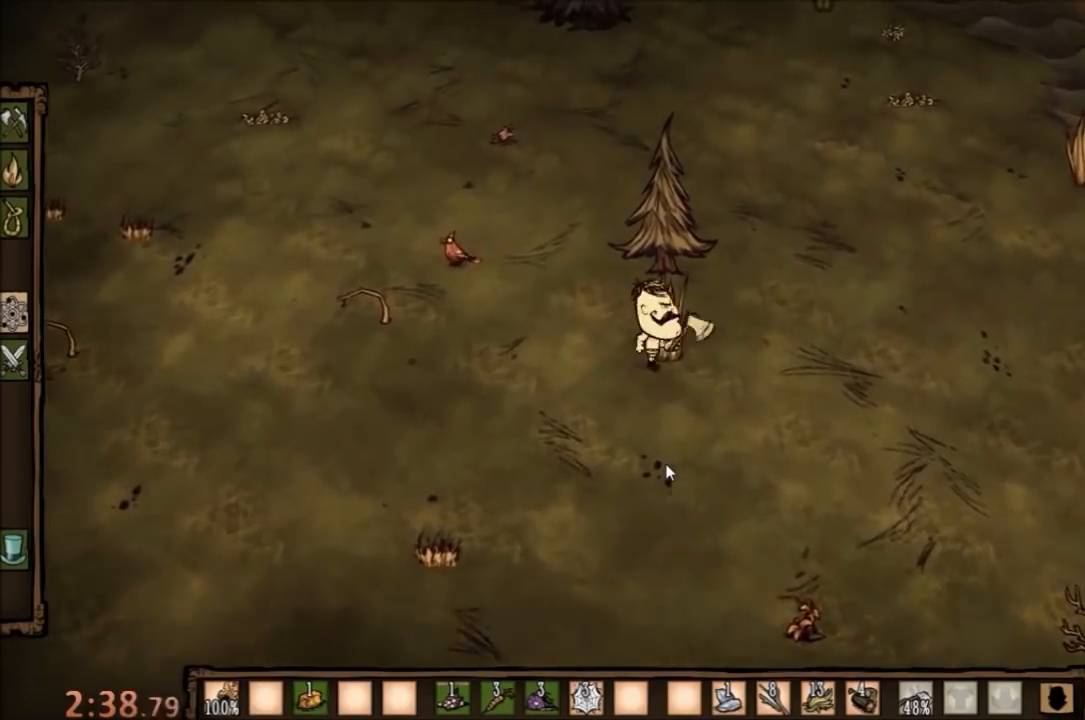
{"keys": [], "mouse": [], "events": [[167, "f", "up"]]}
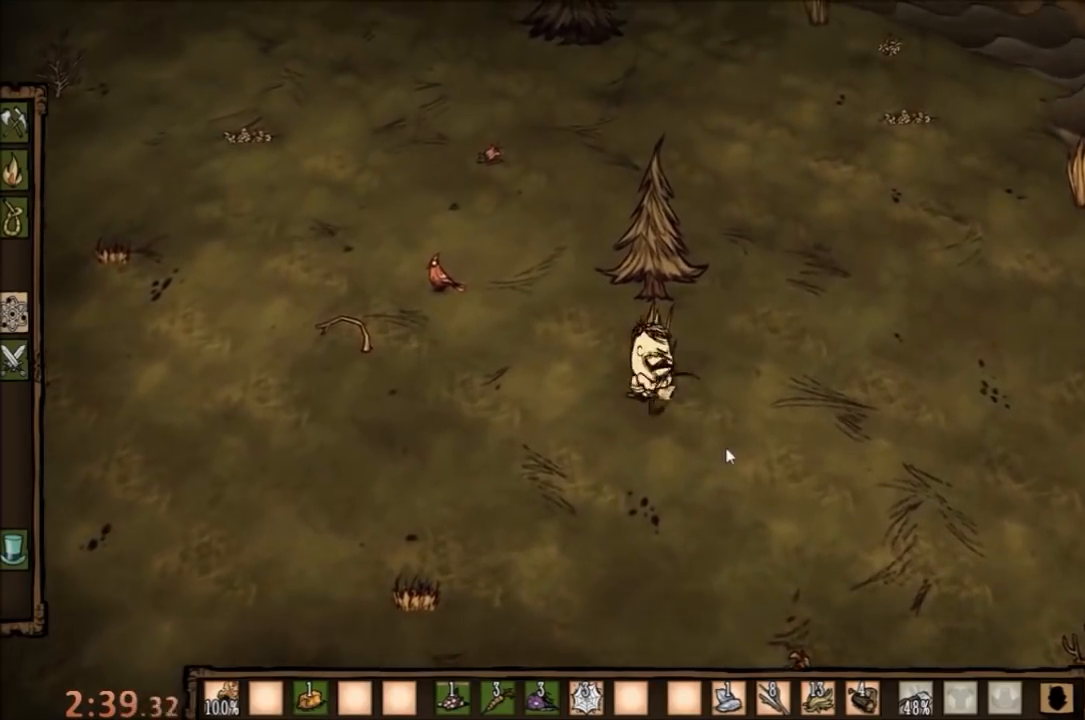
{"keys": [], "mouse": [], "events": []}
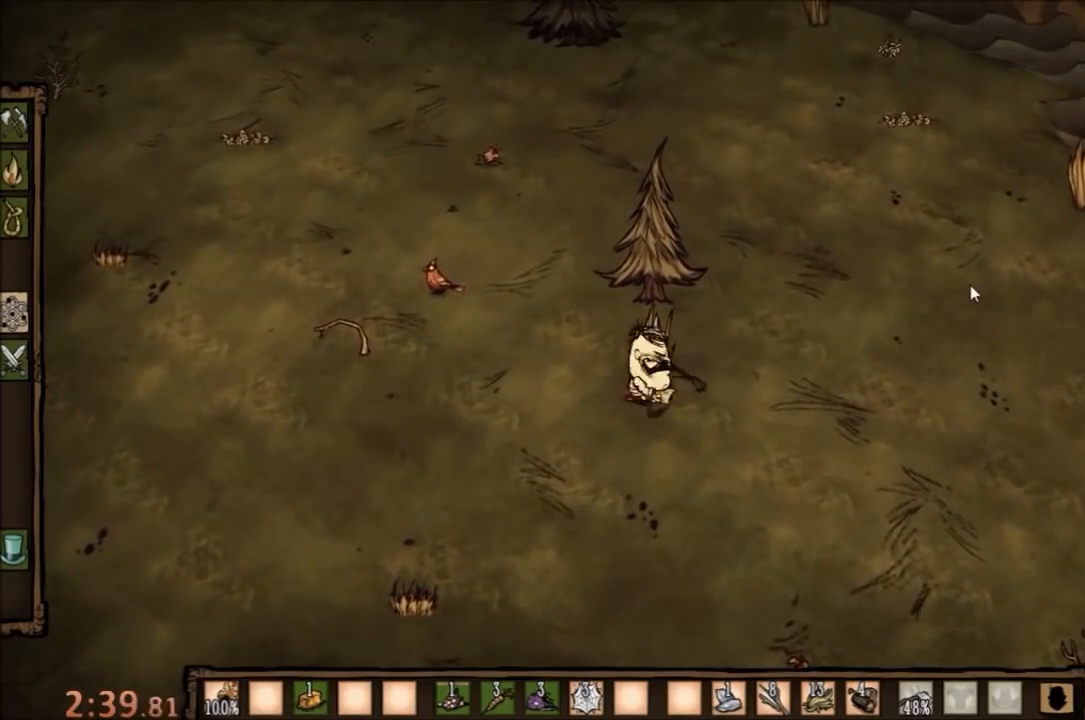
{"keys": ["r"], "mouse": [], "events": [[400, "r", "down"]]}
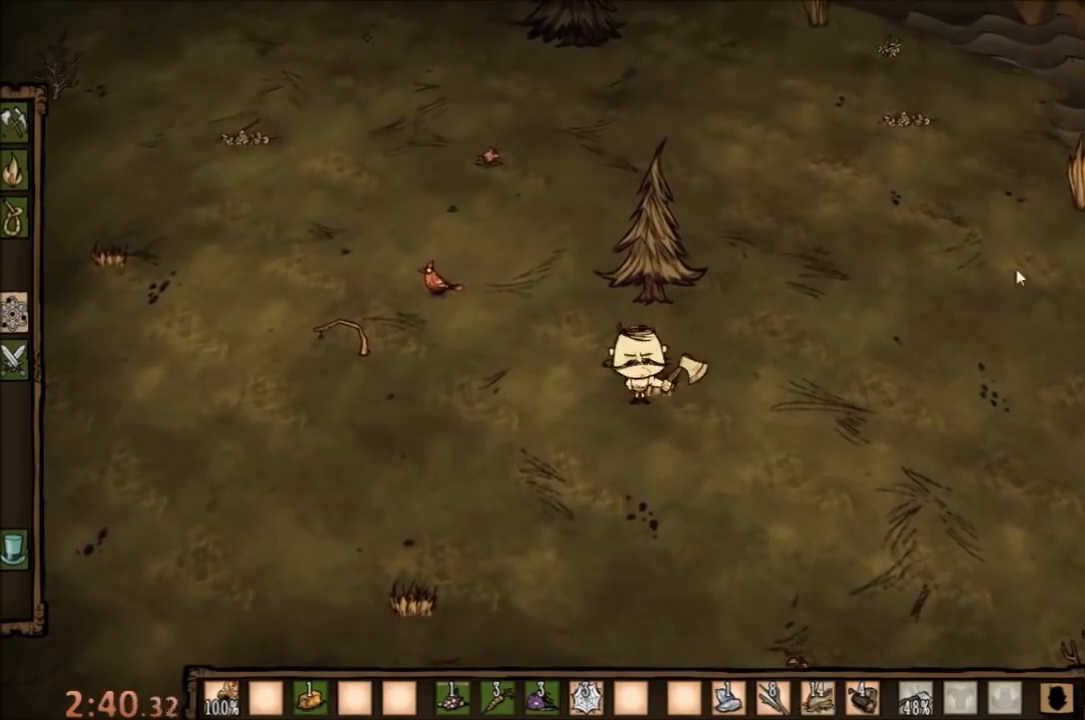
{"keys": [], "mouse": [], "events": [[33, "r", "up"]]}
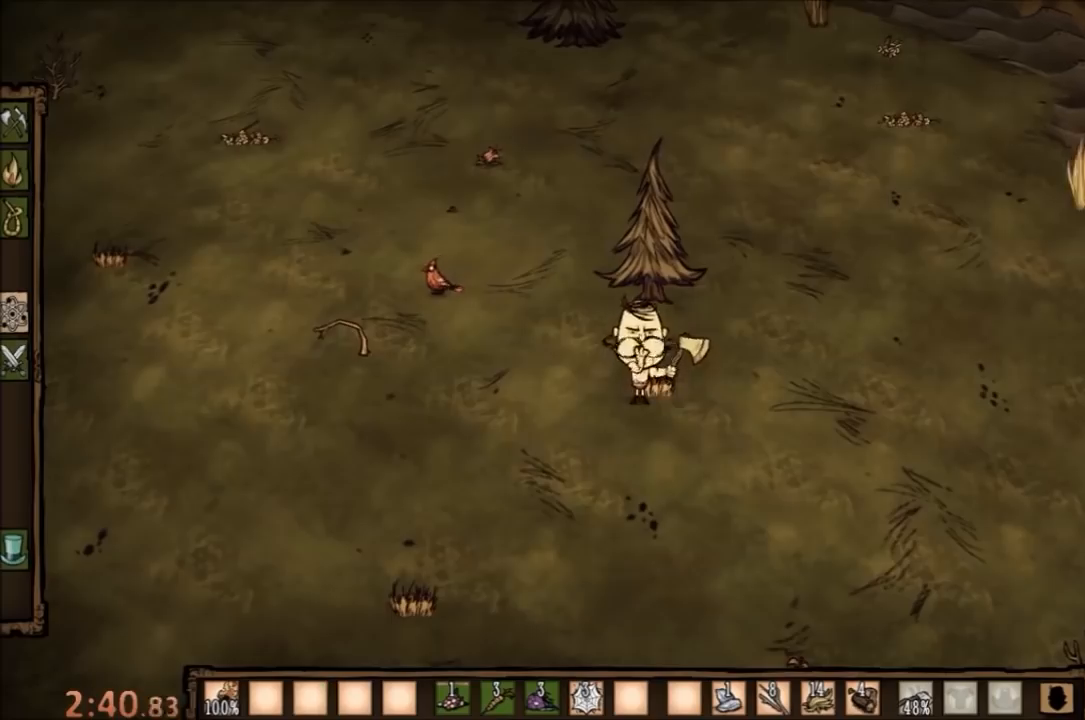
{"keys": [], "mouse": [], "events": [[67, "mouse_left", "down"], [133, "mouse_left", "up"], [233, "mouse_left", "down"], [267, "mouse_left", "up"]]}
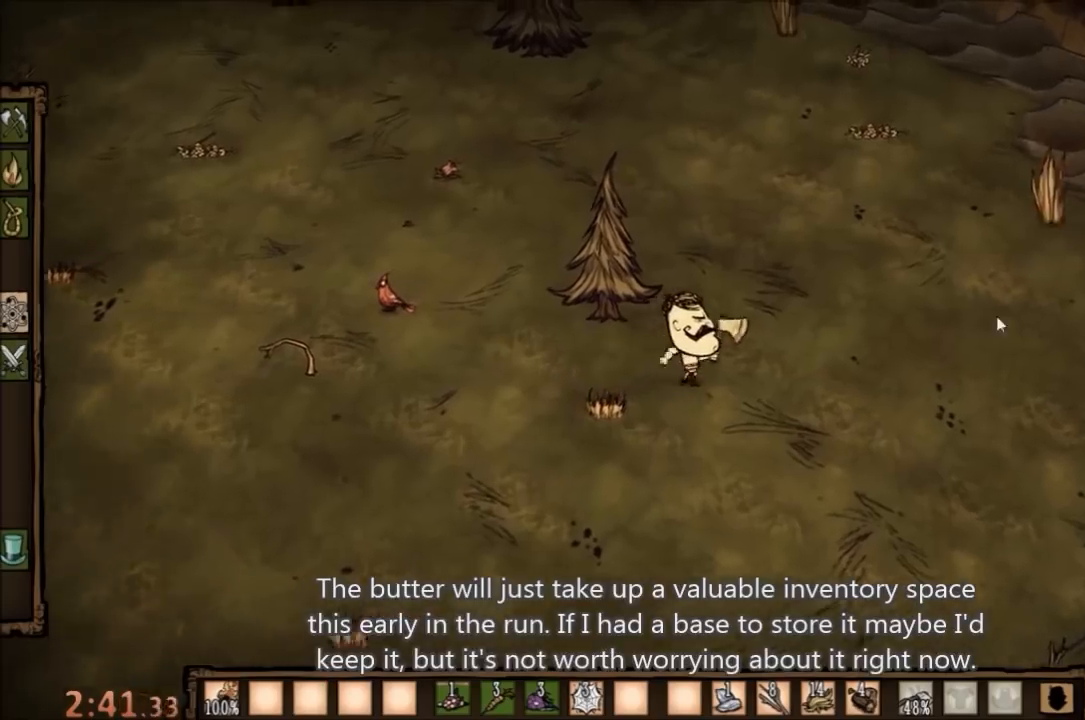
{"keys": [], "mouse": [], "events": [[33, "e", "down"], [100, "e", "up"]]}
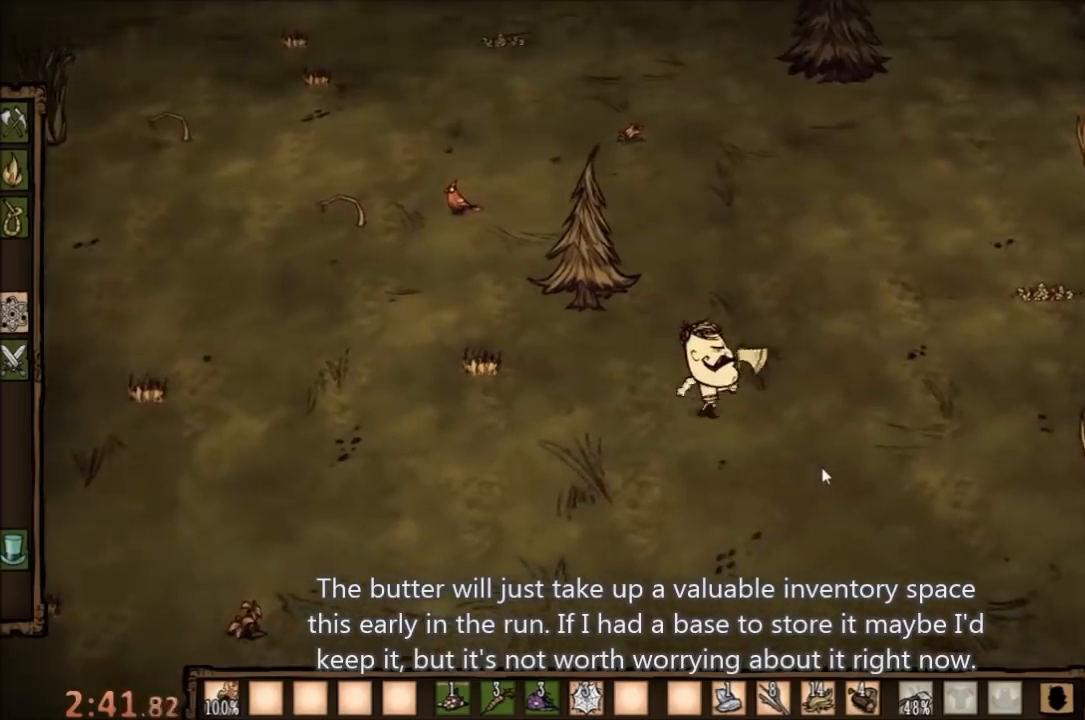
{"keys": [], "mouse": [], "events": []}
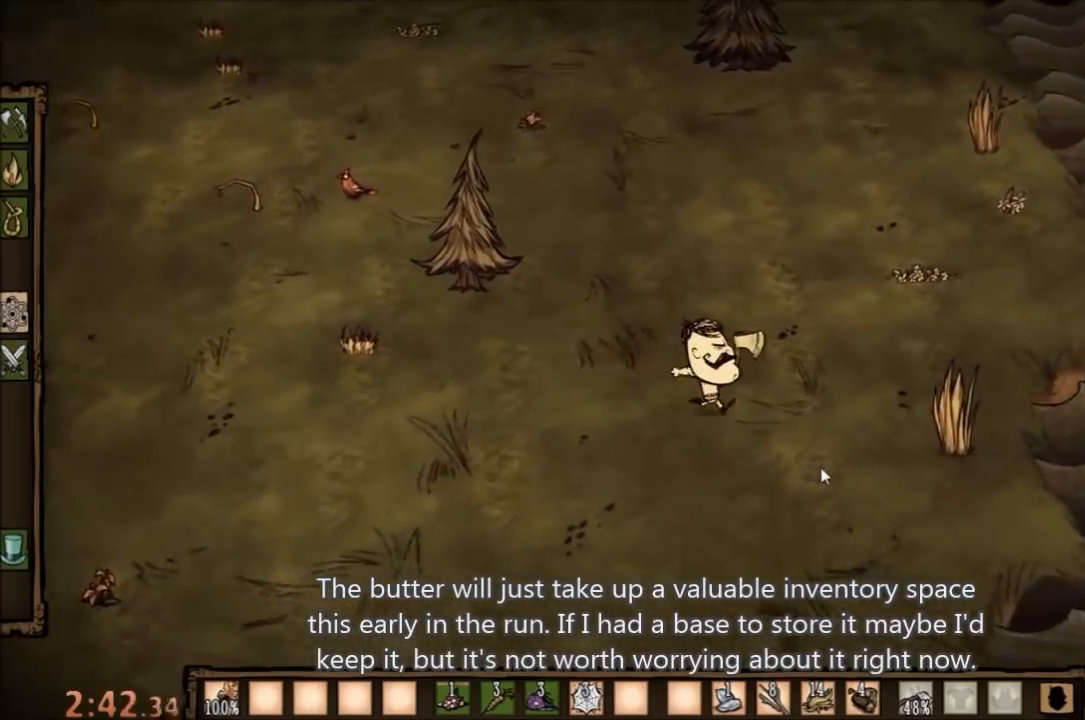
{"keys": [], "mouse": [], "events": [[267, "f", "down"], [400, "f", "up"]]}
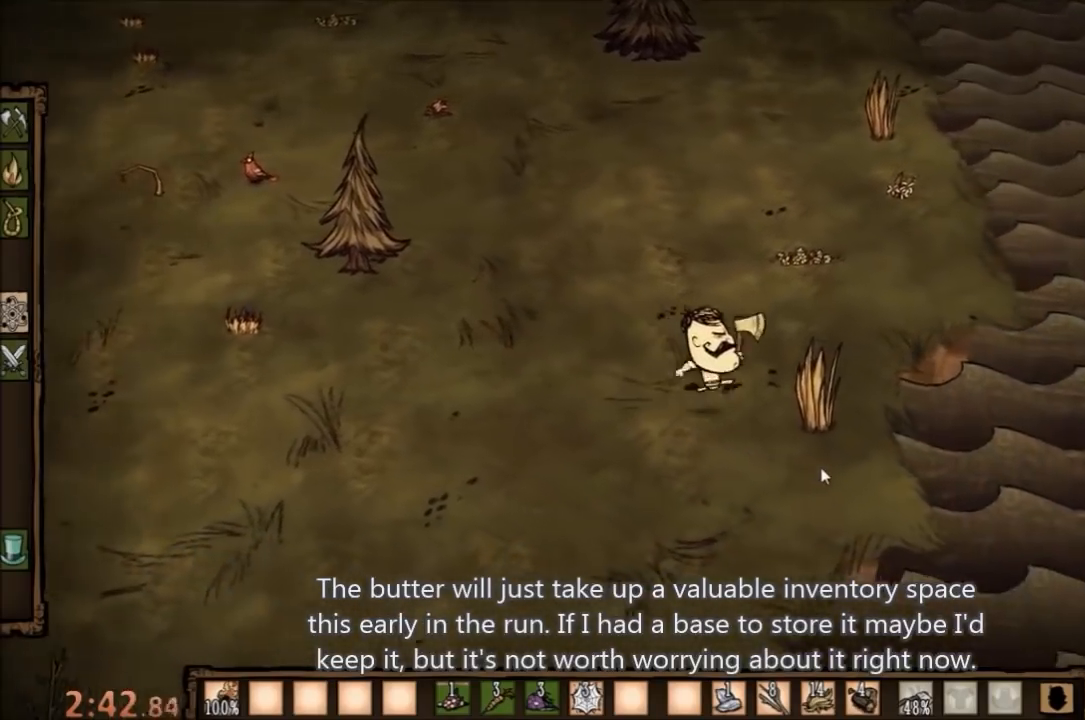
{"keys": [], "mouse": [], "events": []}
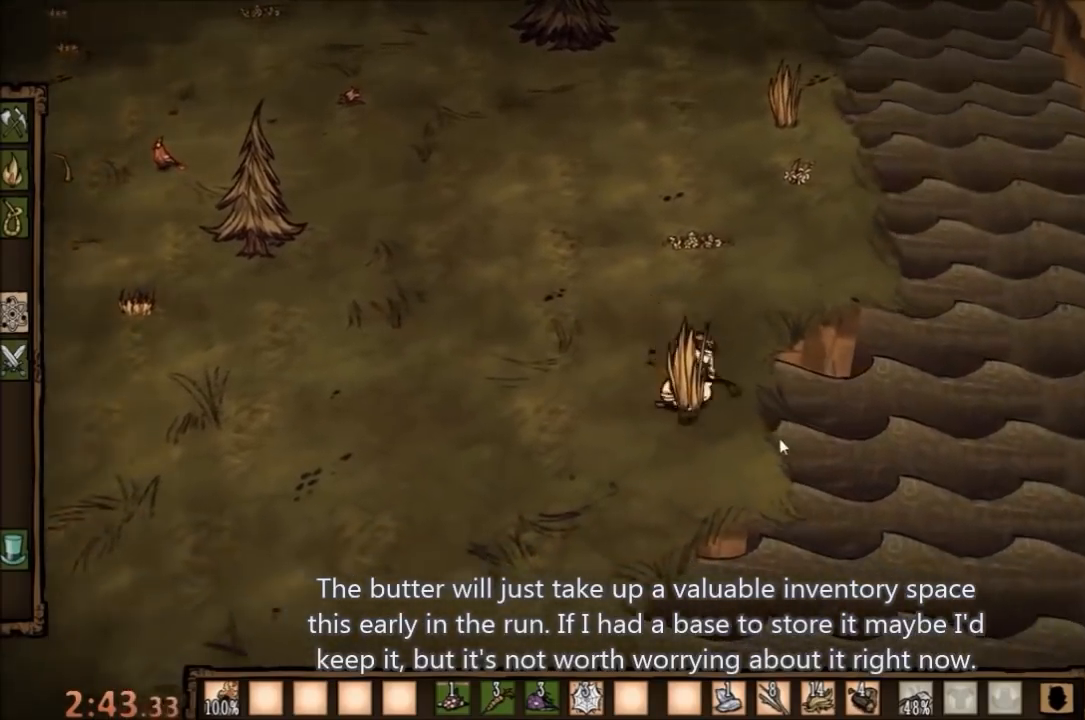
{"keys": [], "mouse": [], "events": []}
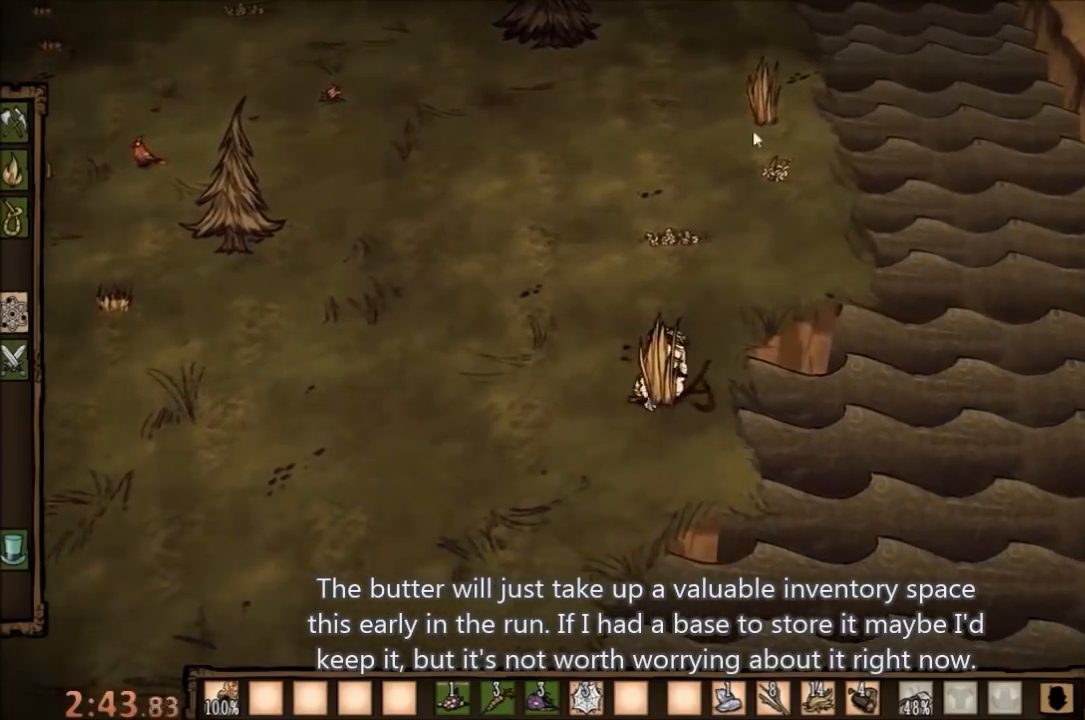
{"keys": [], "mouse": [], "events": []}
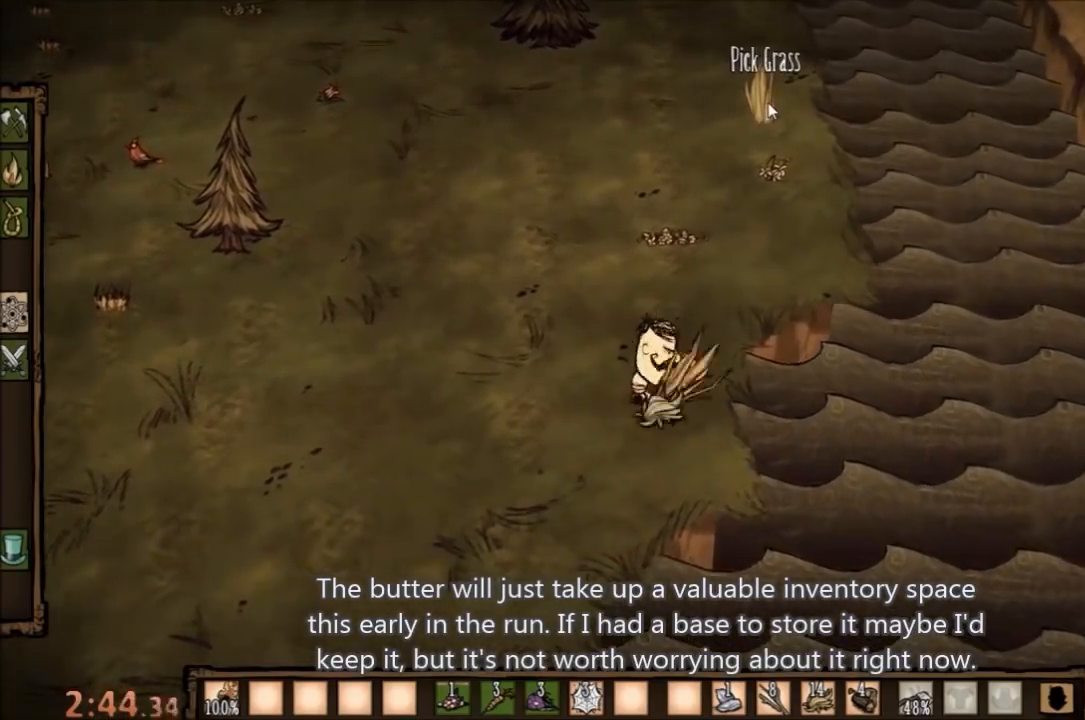
{"keys": [], "mouse": [], "events": [[67, "mouse_left", "down"], [167, "mouse_left", "up"], [333, "tab", "down"], [433, "tab", "up"]]}
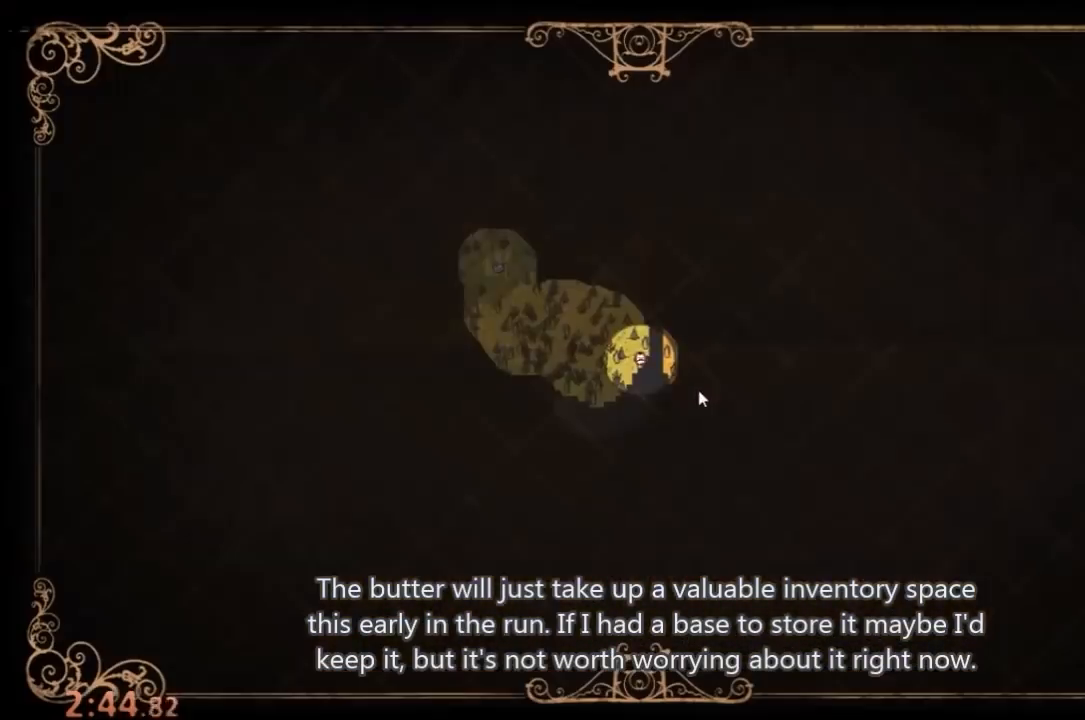
{"keys": [], "mouse": [], "events": []}
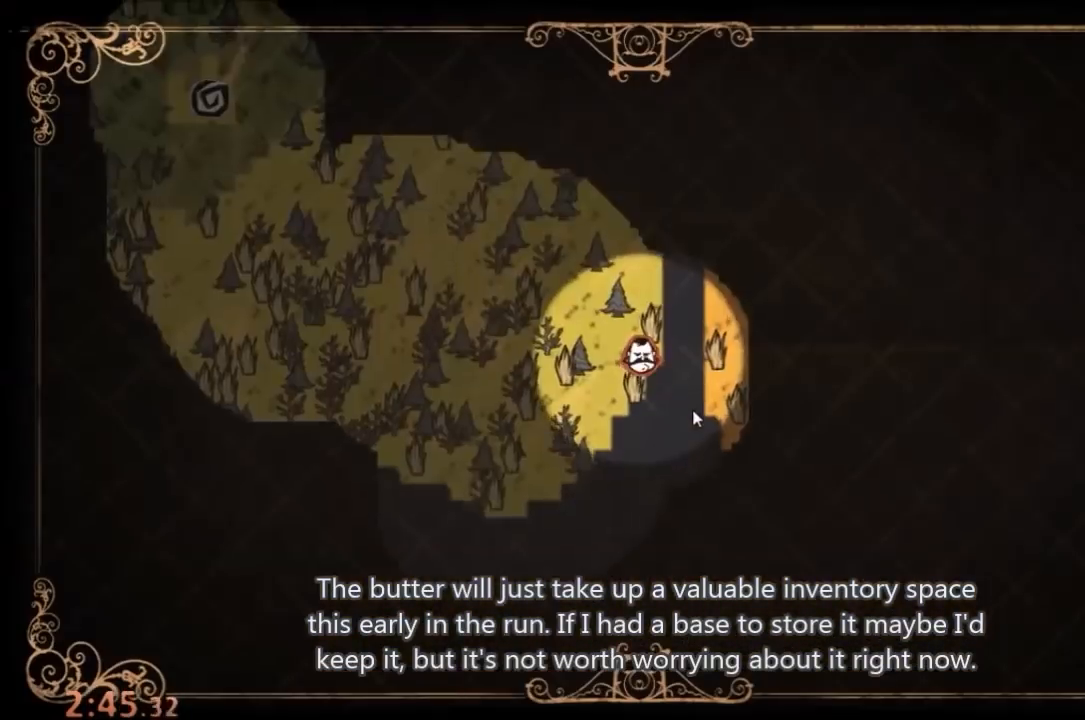
{"keys": [], "mouse": [], "events": [[100, "mouse_left", "down"], [400, "mouse_left", "up"]]}
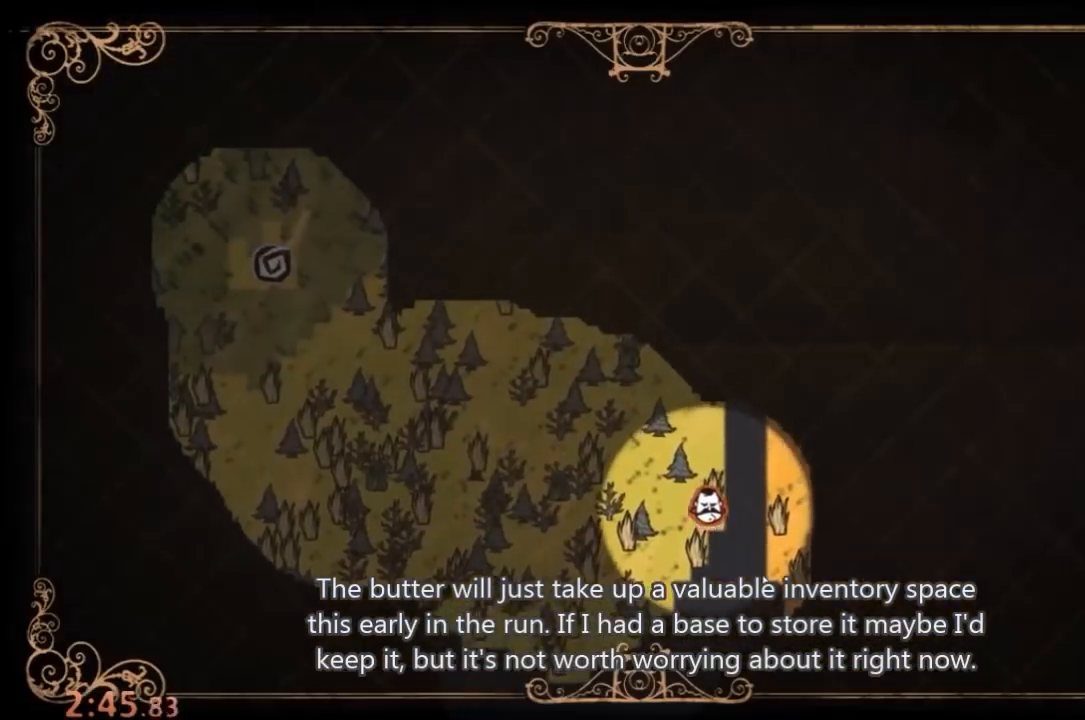
{"keys": [], "mouse": [], "events": [[167, "tab", "down"], [233, "tab", "up"]]}
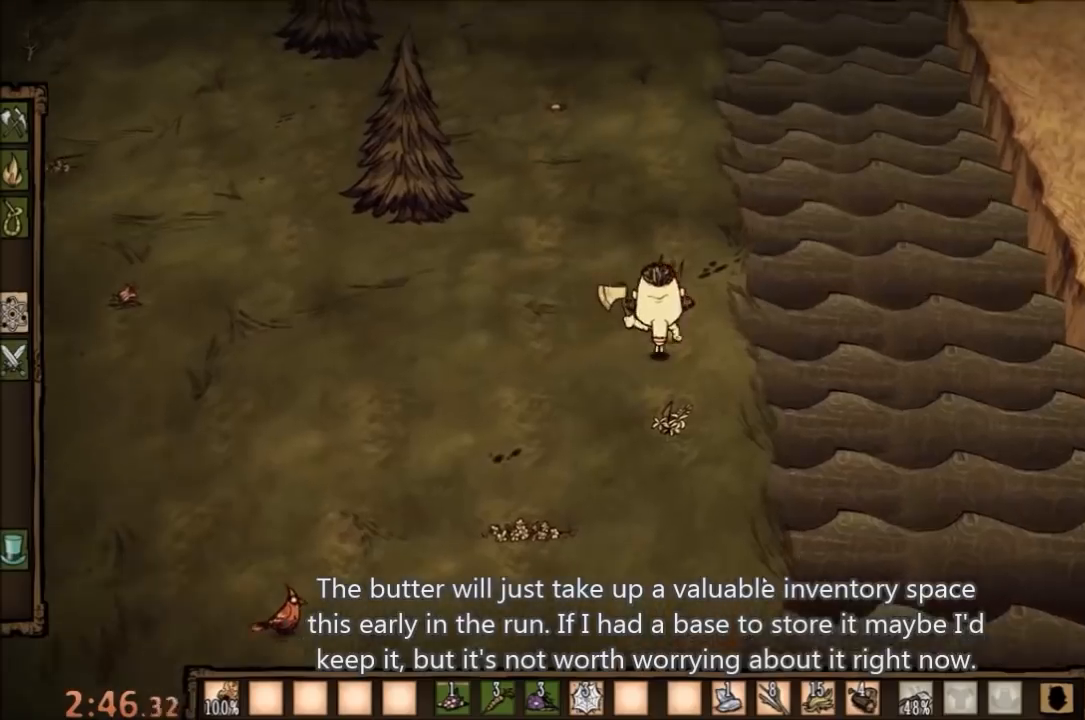
{"keys": [], "mouse": [], "events": []}
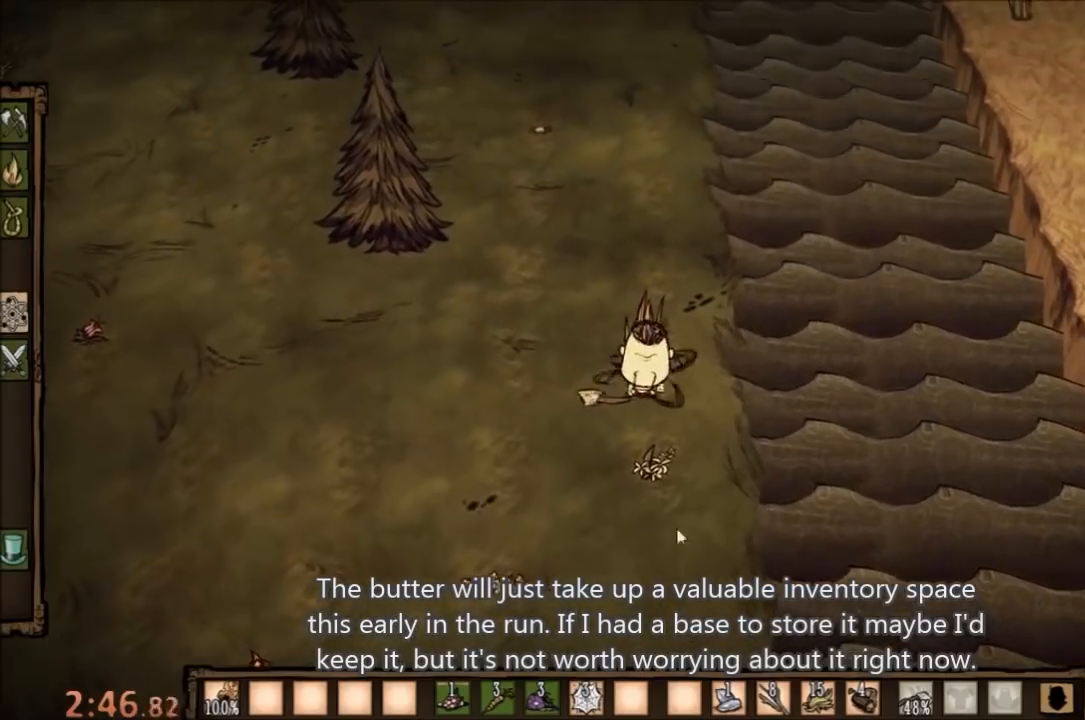
{"keys": [], "mouse": [], "events": []}
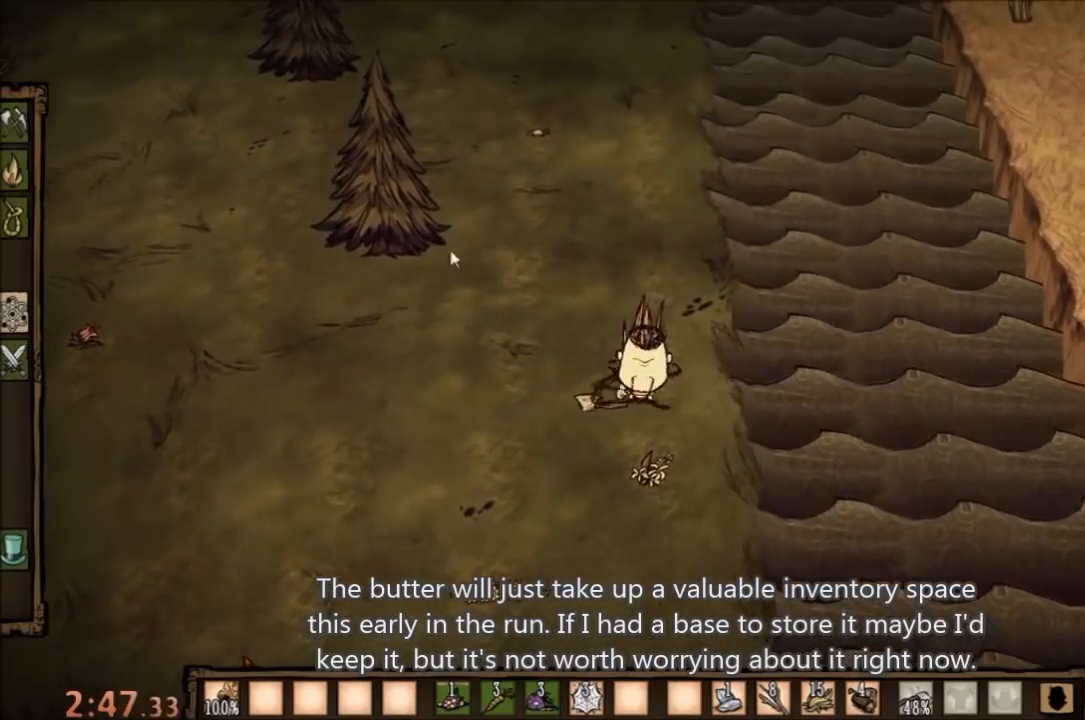
{"keys": [], "mouse": [], "events": [[300, "mouse_left", "down"], [400, "mouse_left", "up"]]}